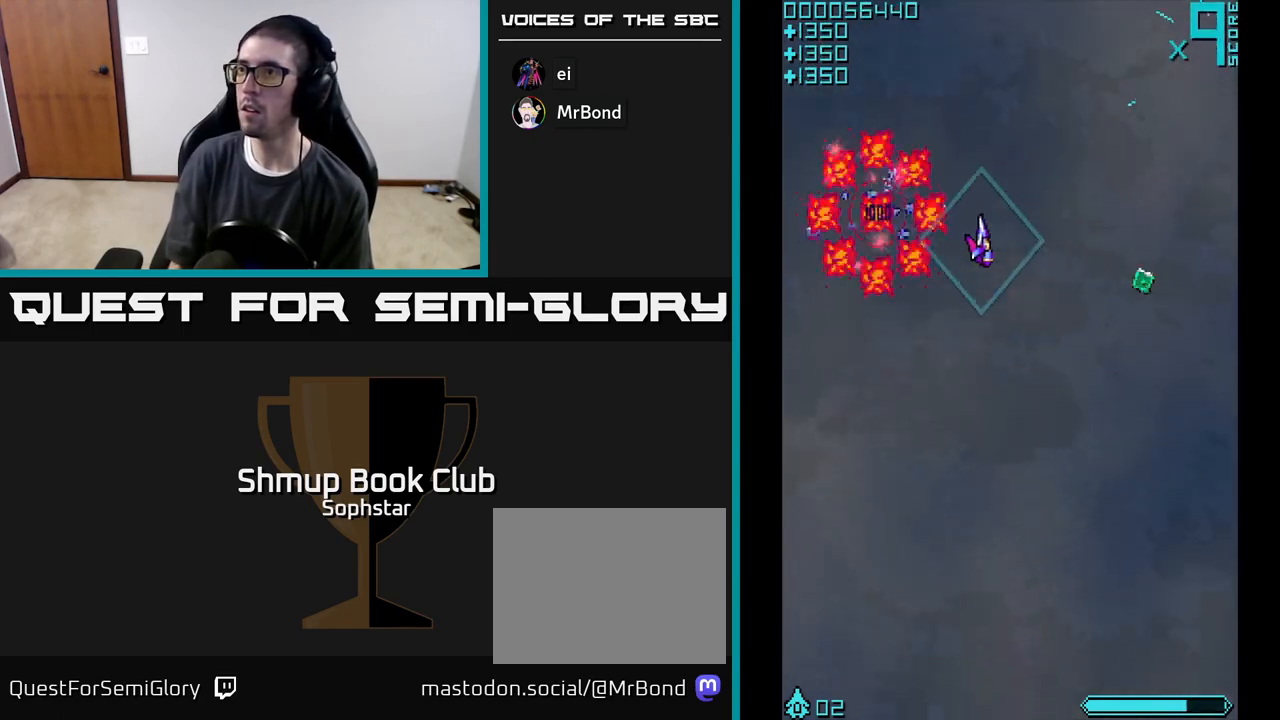
Gameplay with a controller (Xbox layout); each line is a JSON object with the inputs held at the frame after it. "events" lists button and stick changes between this image and that frame as [ms after this image, input, new state], when the widget could be followed in between. Not read: right_stick.
{"buttons": [], "left_stick": "center", "events": [[267, "DPAD_DOWN", "up"], [433, "DPAD_DOWN", "down"], [483, "DPAD_RIGHT", "up"], [500, "DPAD_DOWN", "up"]]}
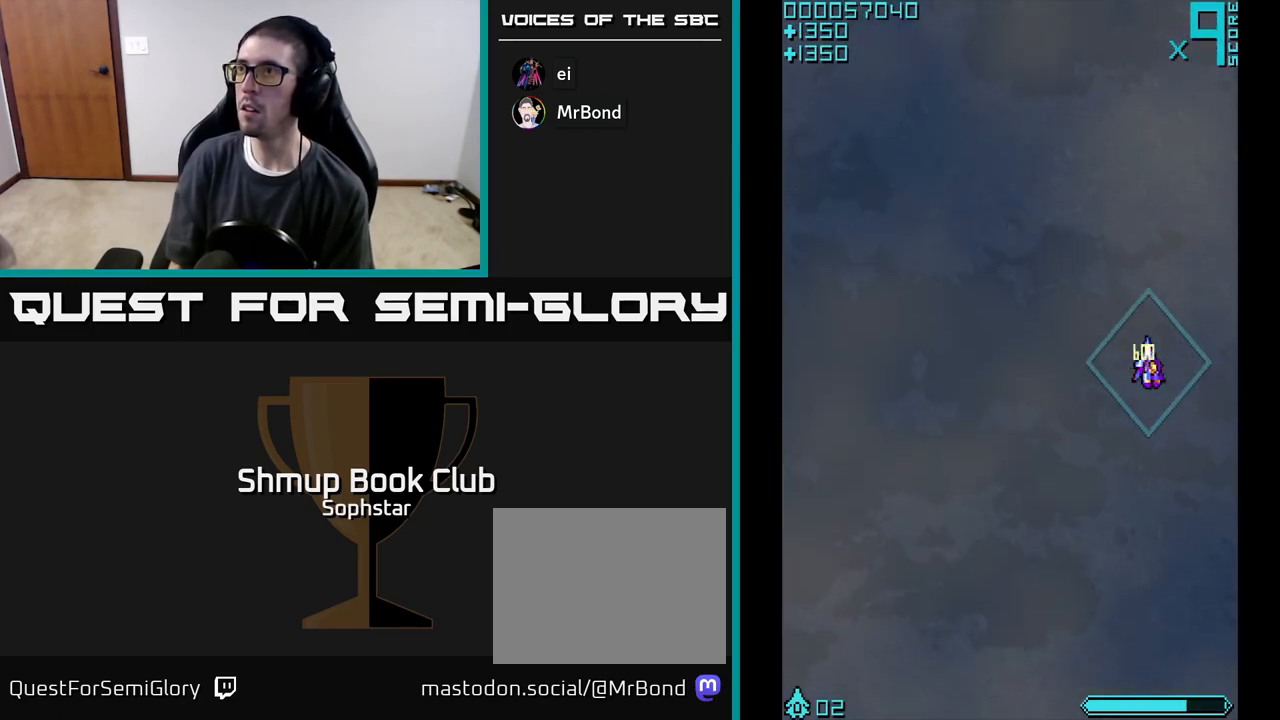
{"buttons": ["A", "DPAD_UP", "DPAD_LEFT"], "left_stick": "center", "events": [[17, "DPAD_LEFT", "down"], [50, "DPAD_UP", "down"], [283, "A", "down"], [383, "DPAD_UP", "up"], [500, "DPAD_UP", "down"]]}
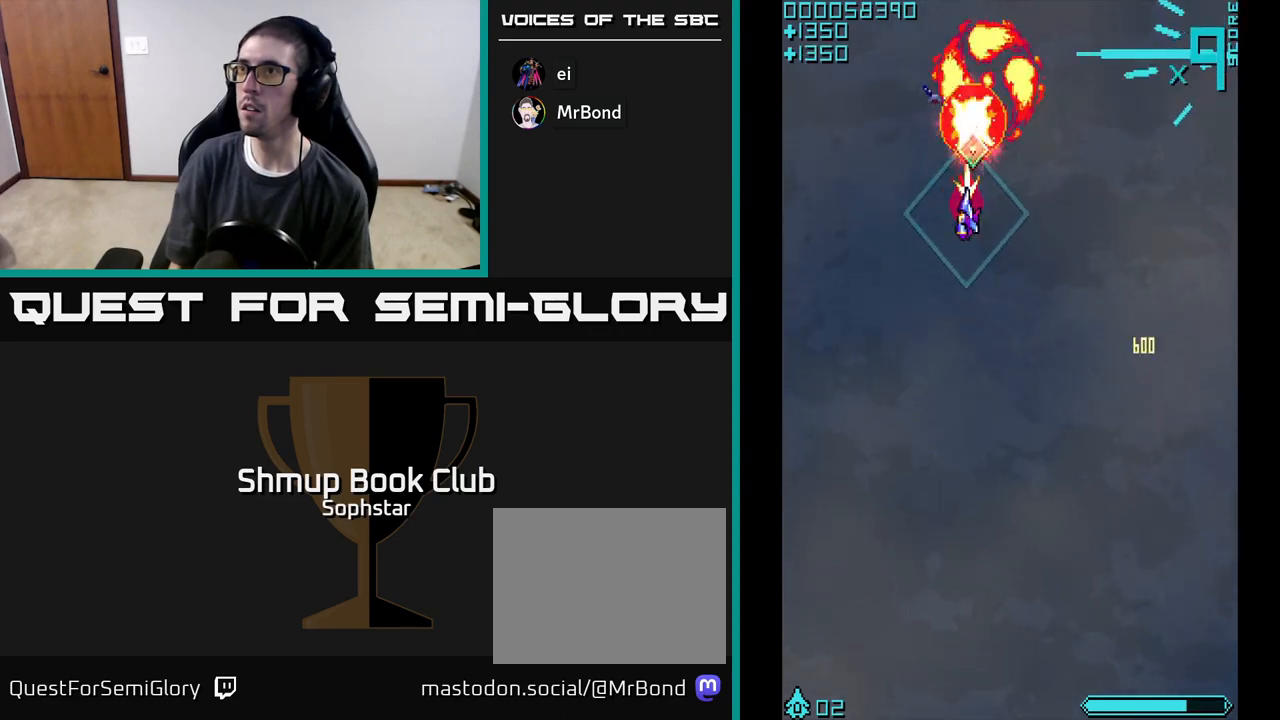
{"buttons": ["DPAD_DOWN", "DPAD_RIGHT"], "left_stick": "center", "events": [[17, "DPAD_LEFT", "up"], [50, "A", "up"], [133, "DPAD_RIGHT", "down"], [167, "DPAD_UP", "up"], [217, "DPAD_DOWN", "down"]]}
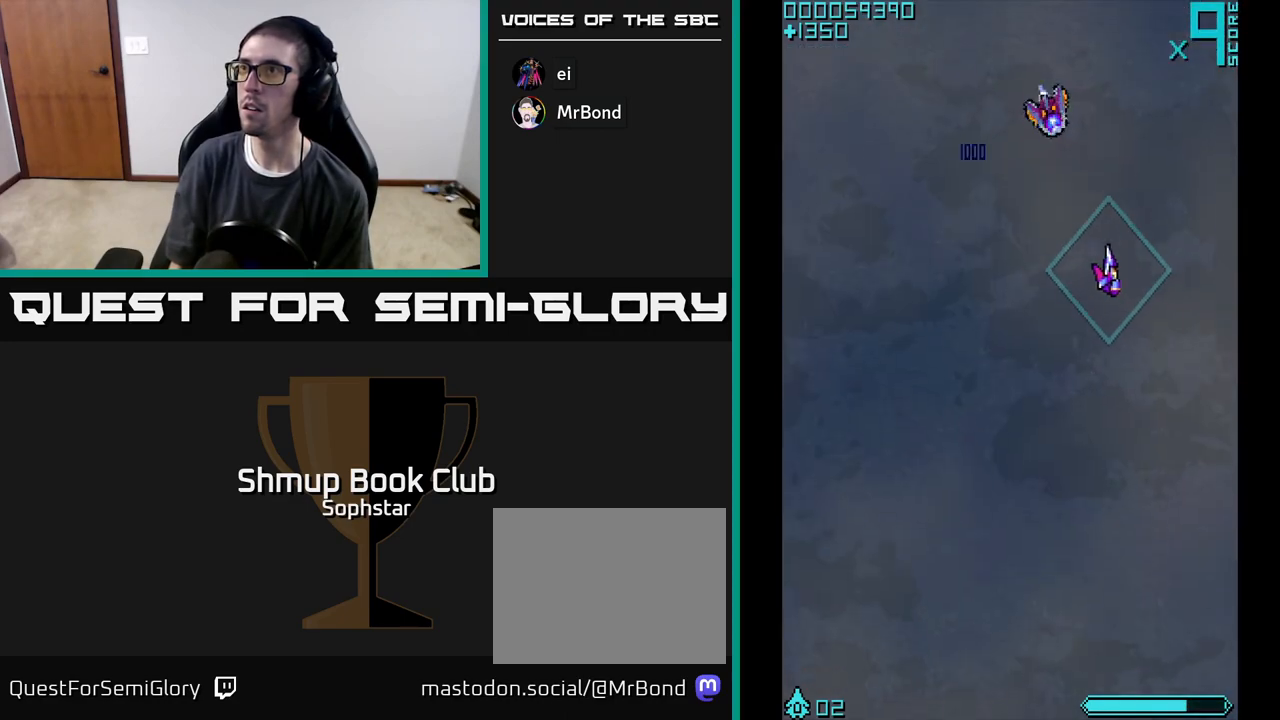
{"buttons": ["DPAD_UP"], "left_stick": "center", "events": [[83, "DPAD_RIGHT", "up"], [133, "DPAD_DOWN", "up"], [183, "DPAD_LEFT", "down"], [300, "DPAD_LEFT", "up"], [467, "DPAD_UP", "down"]]}
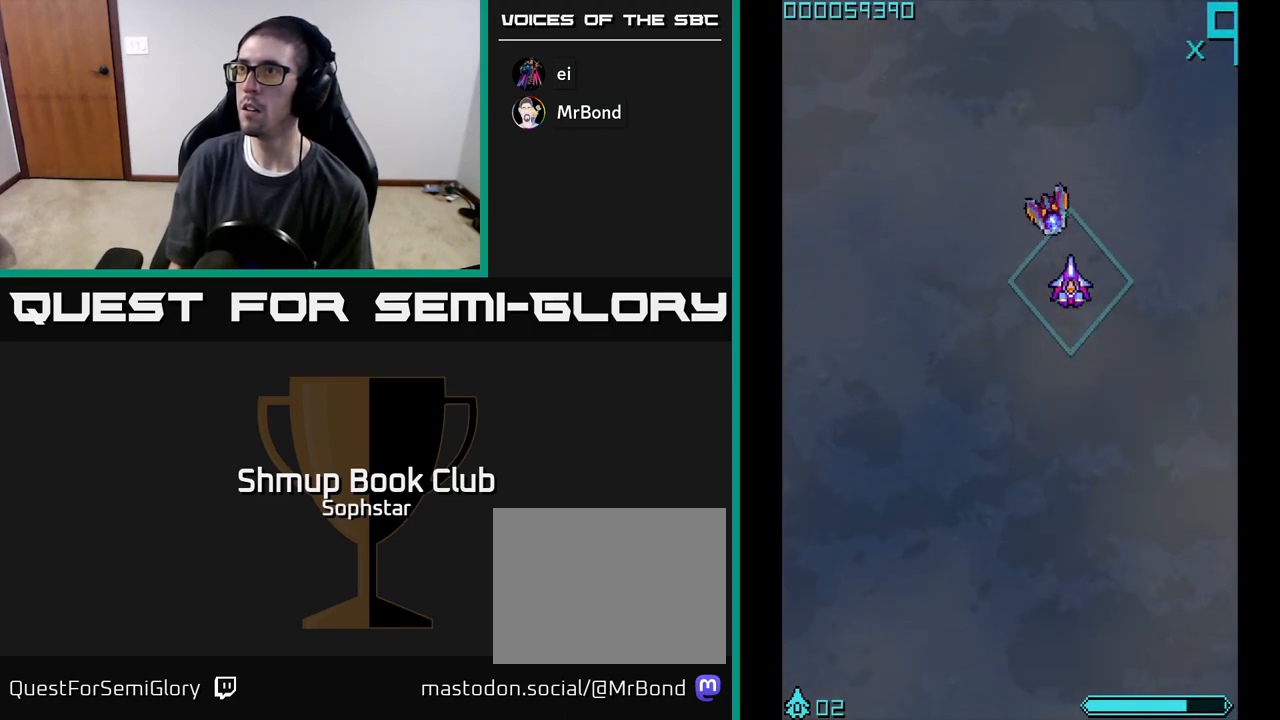
{"buttons": ["DPAD_DOWN"], "left_stick": "center", "events": [[33, "A", "down"], [183, "A", "up"], [217, "DPAD_UP", "up"], [250, "DPAD_DOWN", "down"]]}
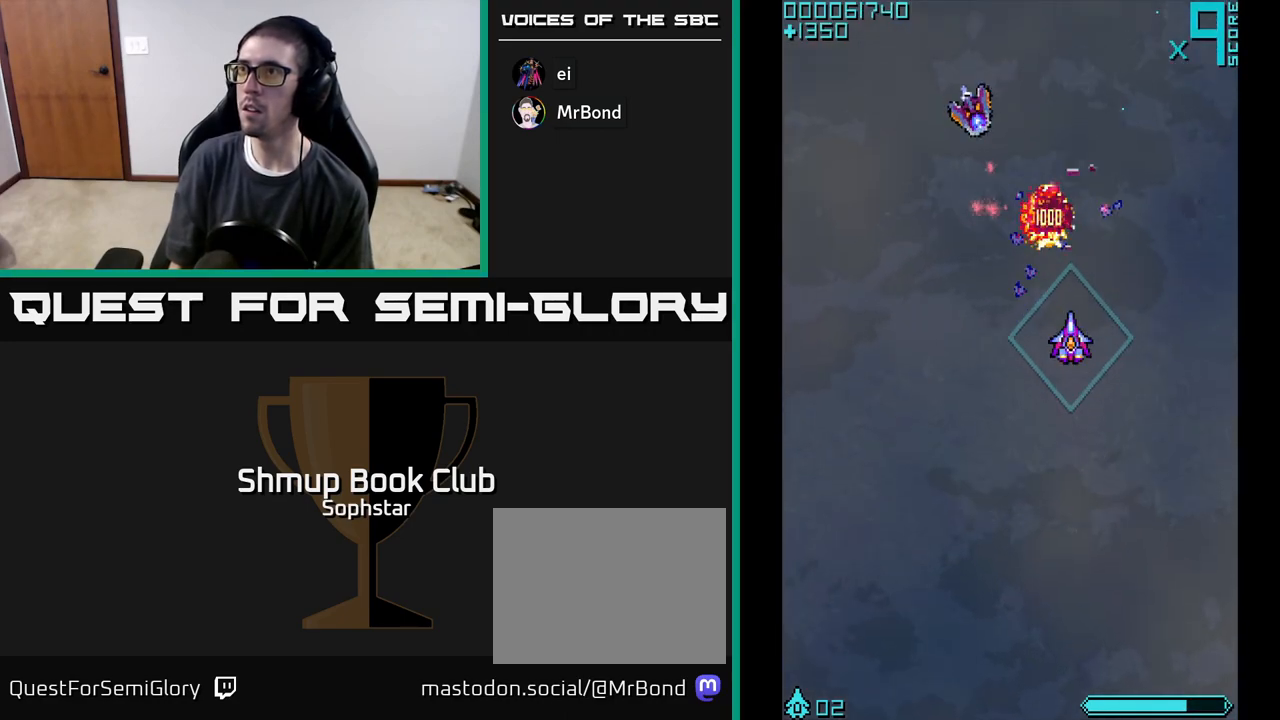
{"buttons": [], "left_stick": "center", "events": [[83, "DPAD_DOWN", "up"], [117, "DPAD_LEFT", "down"], [183, "DPAD_UP", "down"], [350, "DPAD_LEFT", "up"], [500, "DPAD_UP", "up"]]}
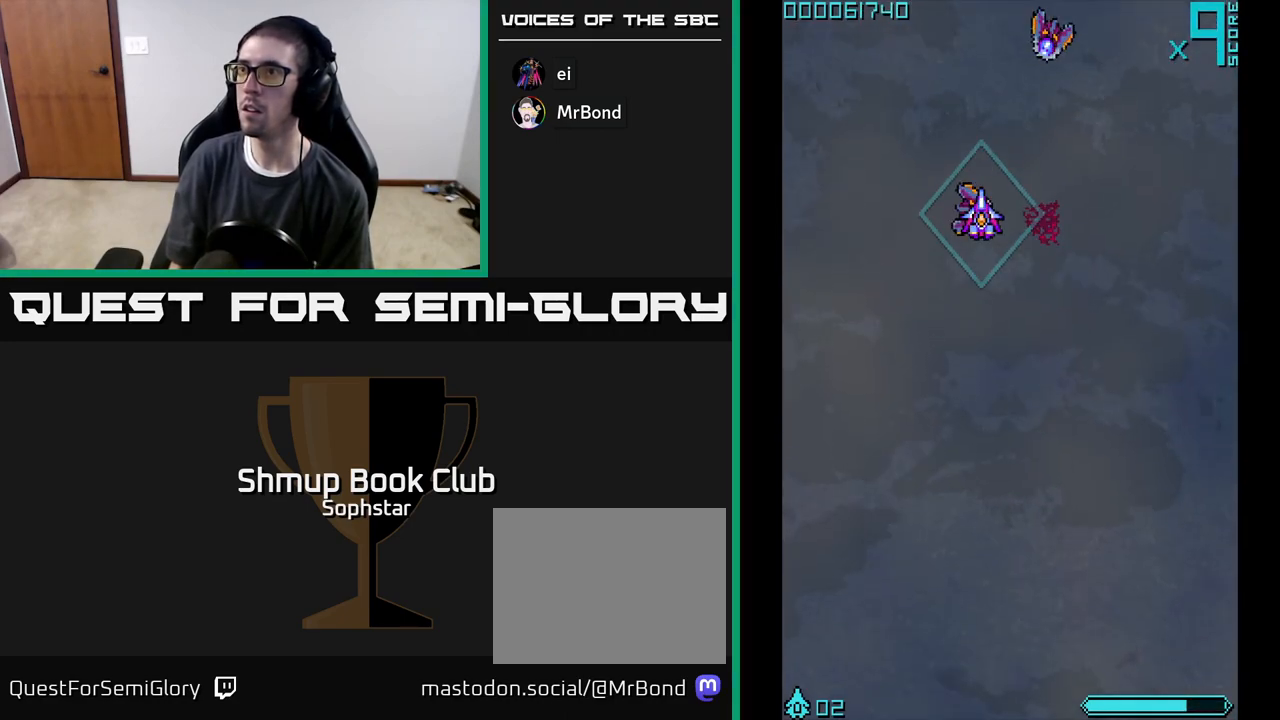
{"buttons": ["DPAD_LEFT"], "left_stick": "center", "events": [[33, "A", "down"], [200, "A", "up"], [200, "DPAD_DOWN", "down"], [317, "DPAD_DOWN", "up"], [483, "DPAD_LEFT", "down"]]}
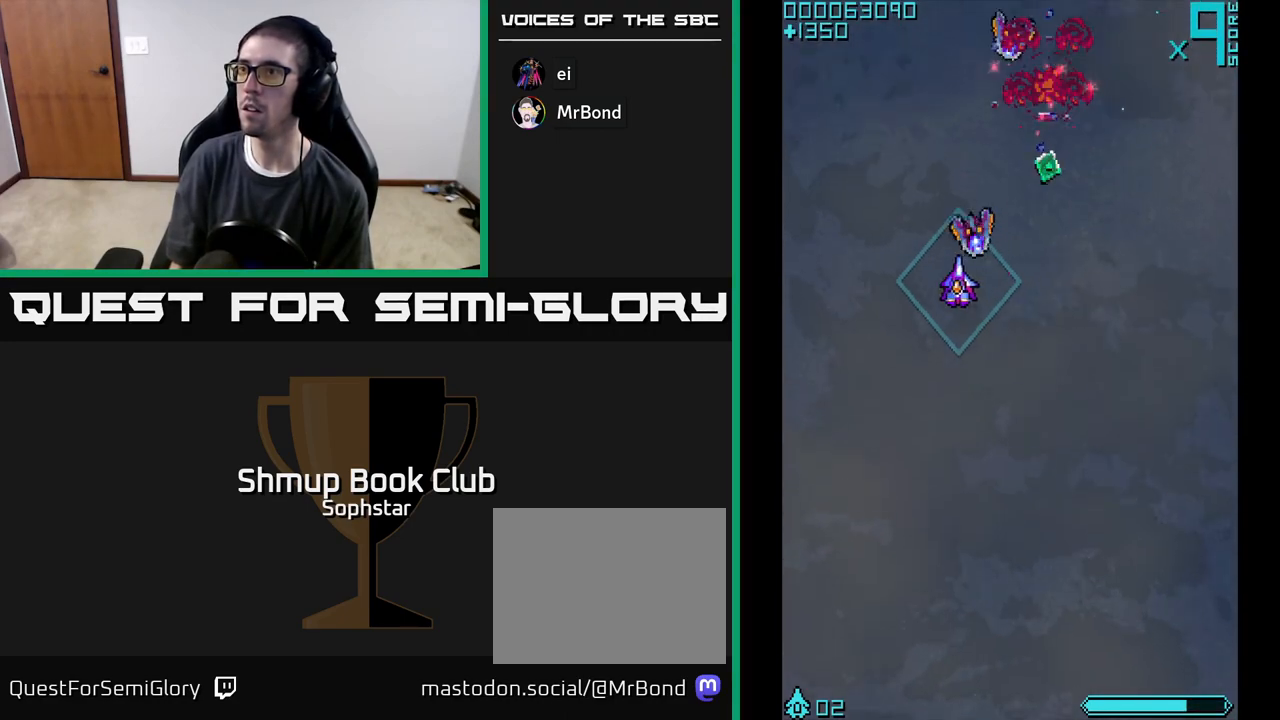
{"buttons": ["DPAD_RIGHT"], "left_stick": "center", "events": [[33, "A", "down"], [67, "DPAD_LEFT", "up"], [117, "A", "up"], [150, "DPAD_RIGHT", "down"], [167, "DPAD_UP", "down"], [283, "DPAD_UP", "up"], [367, "DPAD_DOWN", "down"], [483, "DPAD_DOWN", "up"]]}
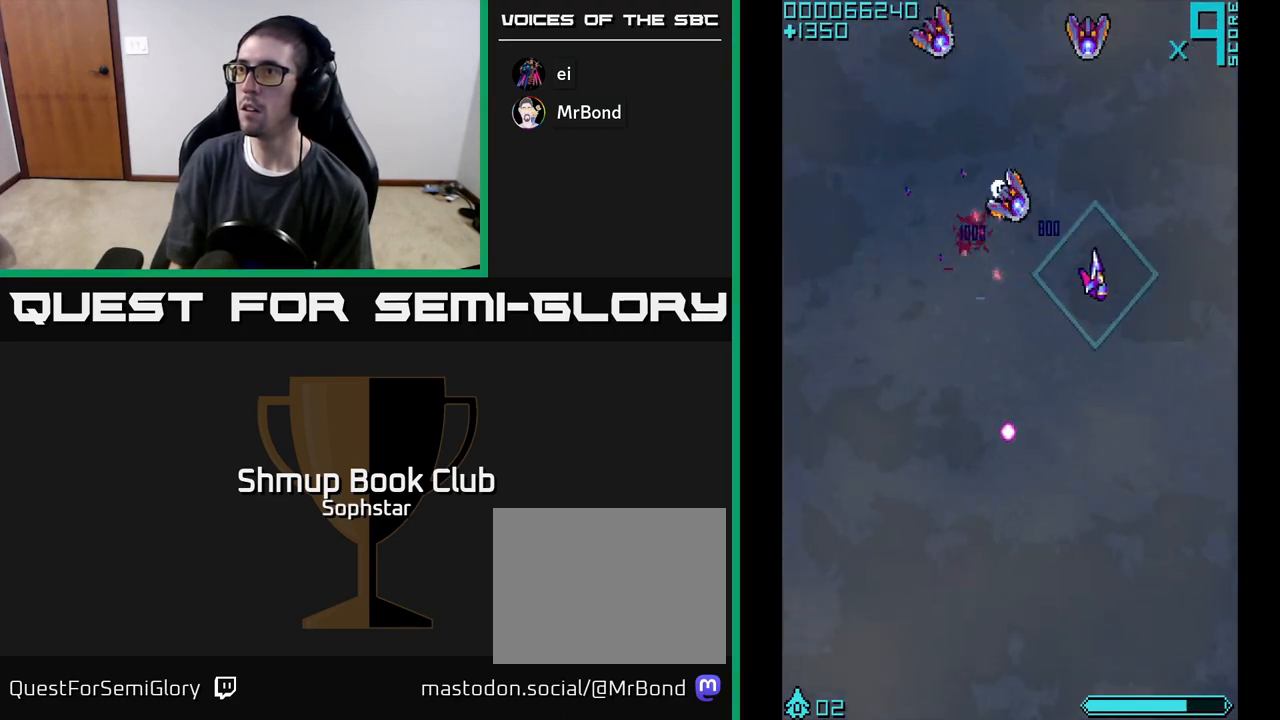
{"buttons": ["A", "DPAD_DOWN"], "left_stick": "center", "events": [[50, "DPAD_RIGHT", "up"], [83, "DPAD_LEFT", "down"], [100, "DPAD_DOWN", "down"], [300, "DPAD_DOWN", "up"], [383, "DPAD_LEFT", "up"], [400, "DPAD_DOWN", "down"], [417, "A", "down"]]}
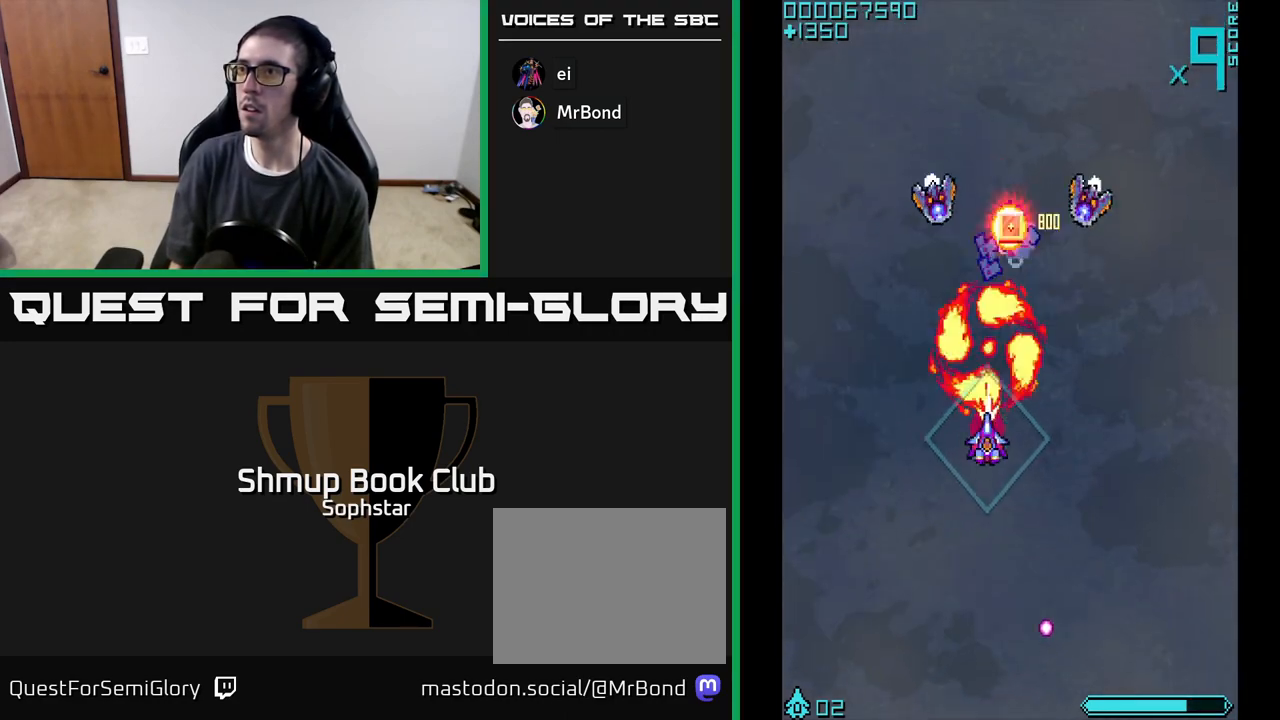
{"buttons": ["DPAD_RIGHT"], "left_stick": "center", "events": [[33, "DPAD_LEFT", "down"], [50, "DPAD_DOWN", "up"], [100, "A", "up"], [183, "A", "down"], [200, "DPAD_UP", "down"], [300, "DPAD_LEFT", "up"], [433, "DPAD_RIGHT", "down"], [450, "A", "up"], [467, "DPAD_UP", "up"]]}
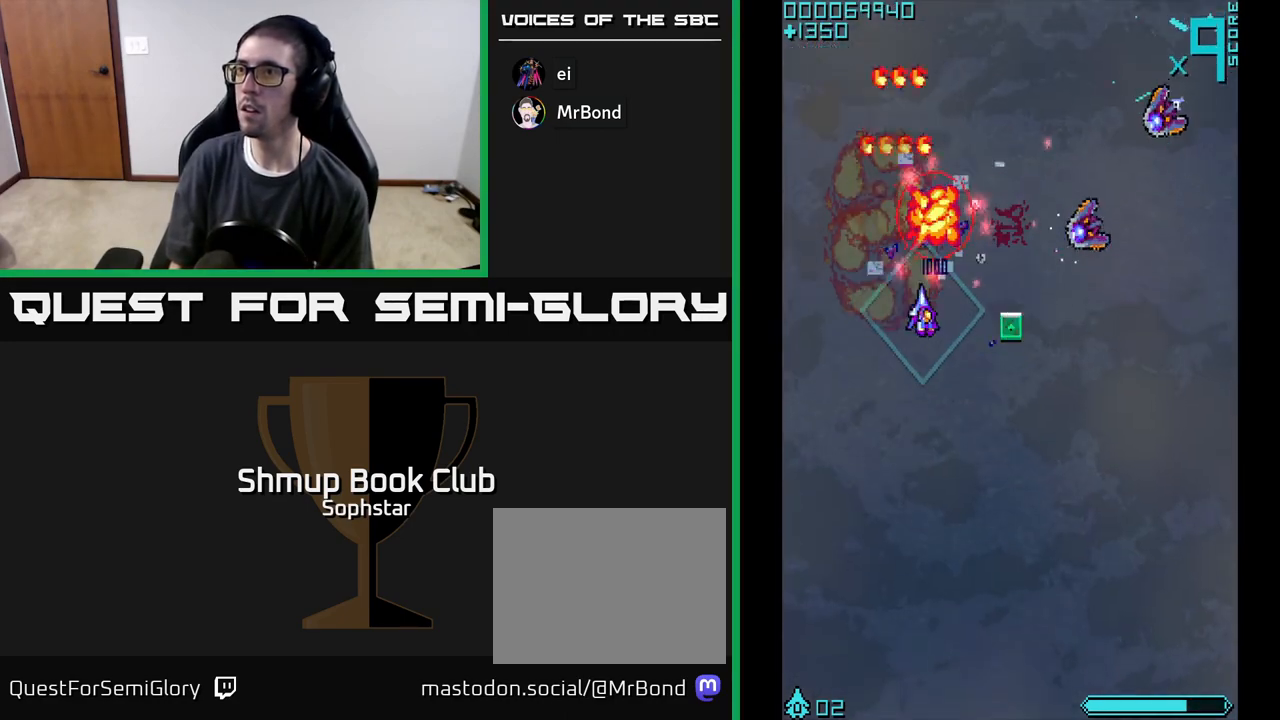
{"buttons": ["DPAD_RIGHT"], "left_stick": "center", "events": [[50, "DPAD_DOWN", "down"], [133, "DPAD_DOWN", "up"], [233, "DPAD_DOWN", "down"], [233, "DPAD_RIGHT", "up"], [250, "DPAD_LEFT", "down"], [333, "DPAD_LEFT", "up"], [367, "DPAD_RIGHT", "down"], [383, "DPAD_DOWN", "up"]]}
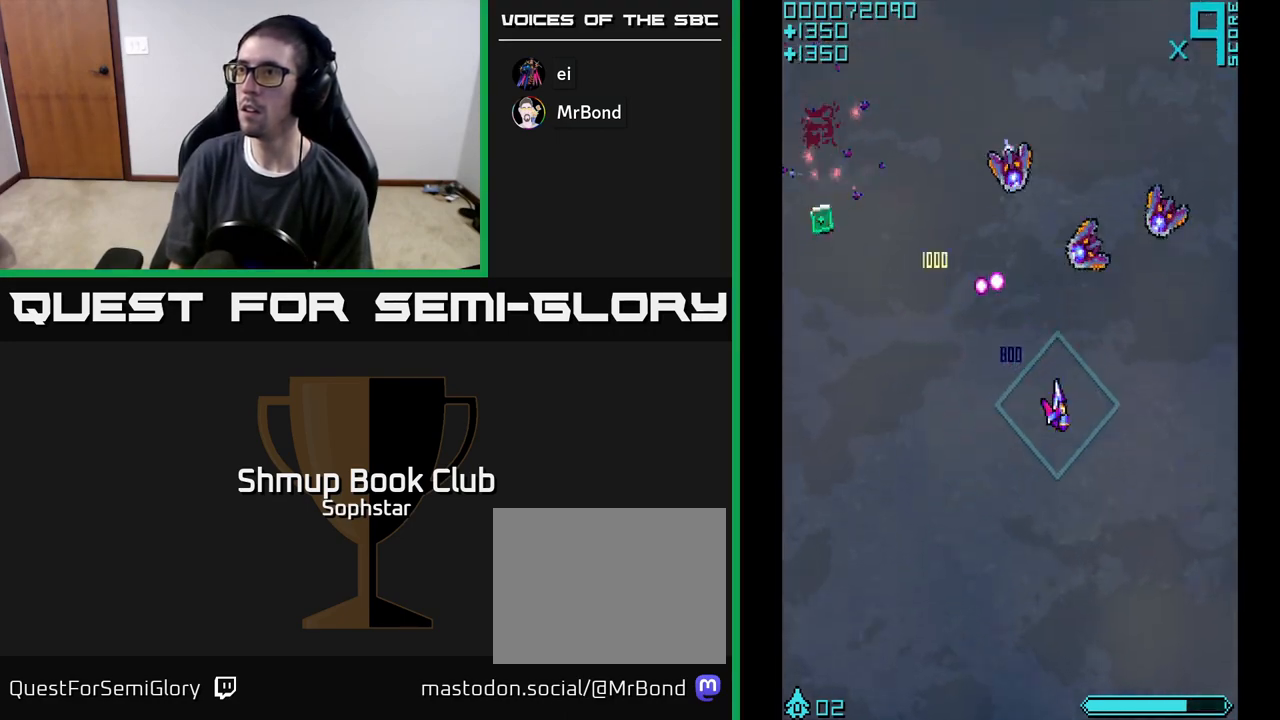
{"buttons": ["A", "DPAD_LEFT"], "left_stick": "center", "events": [[117, "A", "down"], [150, "DPAD_DOWN", "down"], [200, "DPAD_RIGHT", "up"], [283, "DPAD_DOWN", "up"], [300, "DPAD_LEFT", "down"], [317, "DPAD_UP", "down"], [383, "A", "up"], [433, "A", "down"], [467, "DPAD_UP", "up"]]}
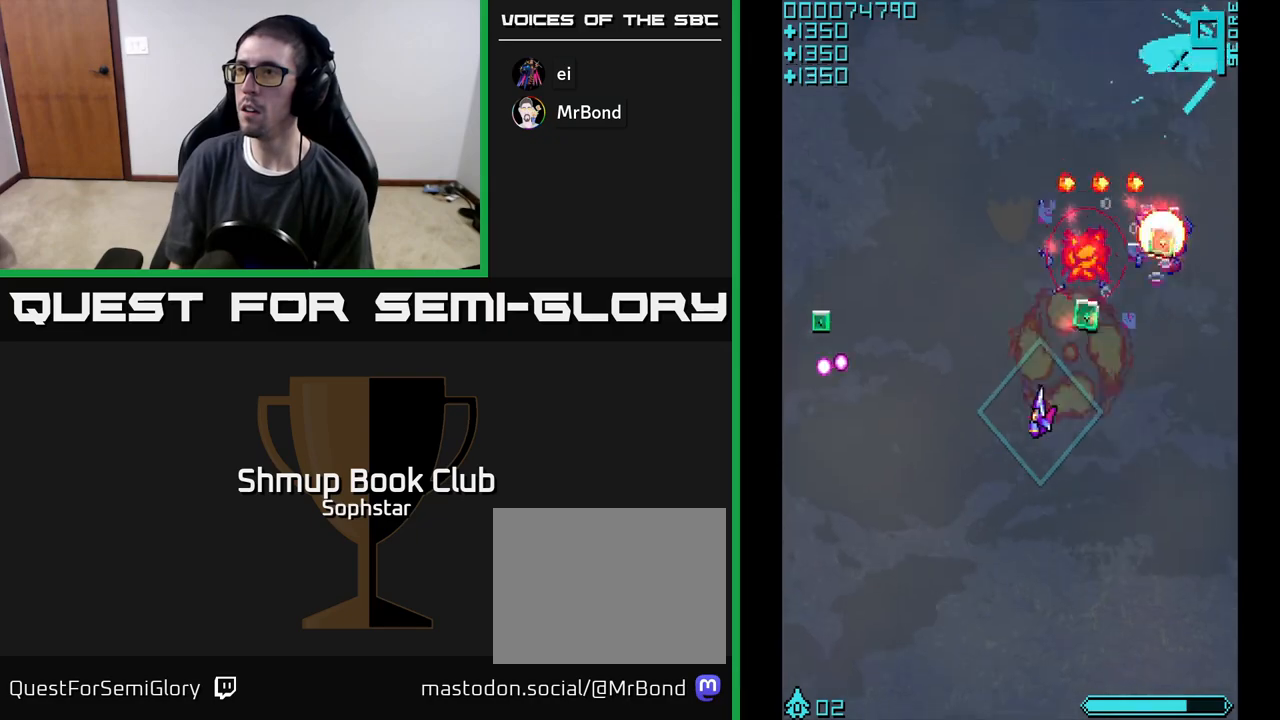
{"buttons": ["DPAD_RIGHT"], "left_stick": "center", "events": [[67, "A", "up"], [117, "A", "down"], [333, "A", "up"], [450, "DPAD_LEFT", "up"], [467, "DPAD_RIGHT", "down"]]}
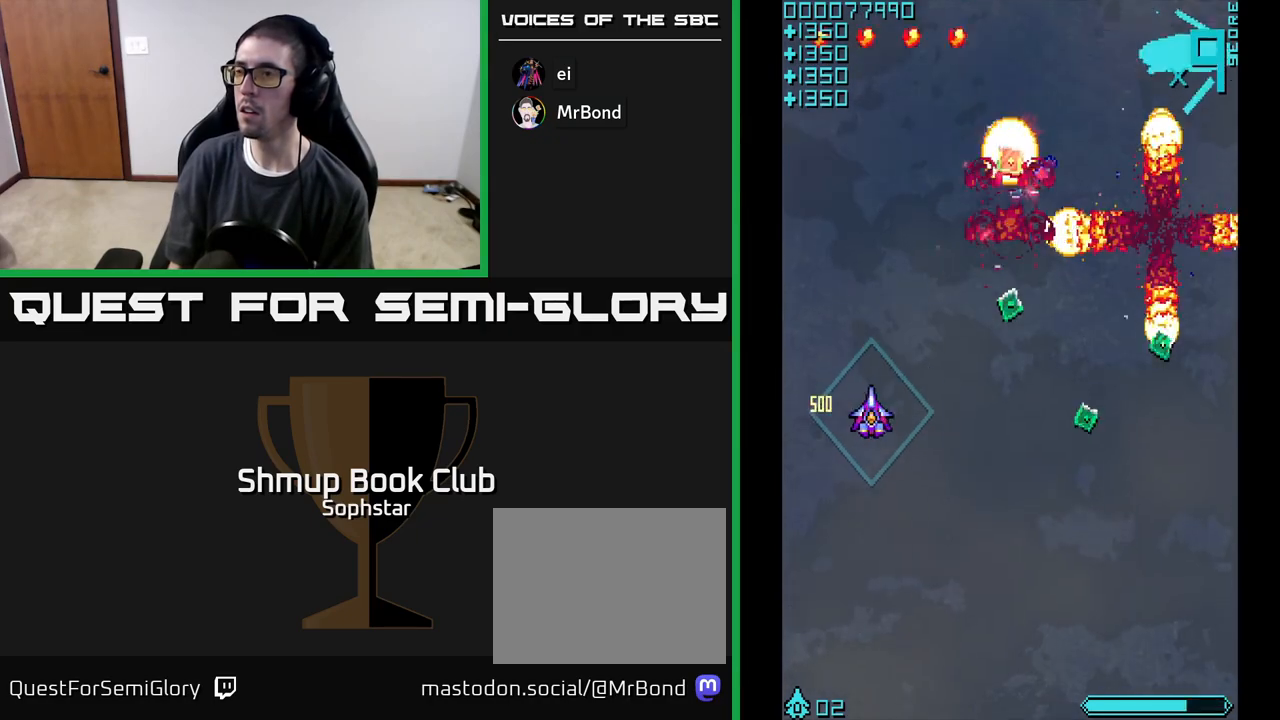
{"buttons": ["DPAD_RIGHT"], "left_stick": "center", "events": [[133, "DPAD_DOWN", "down"], [417, "DPAD_DOWN", "up"]]}
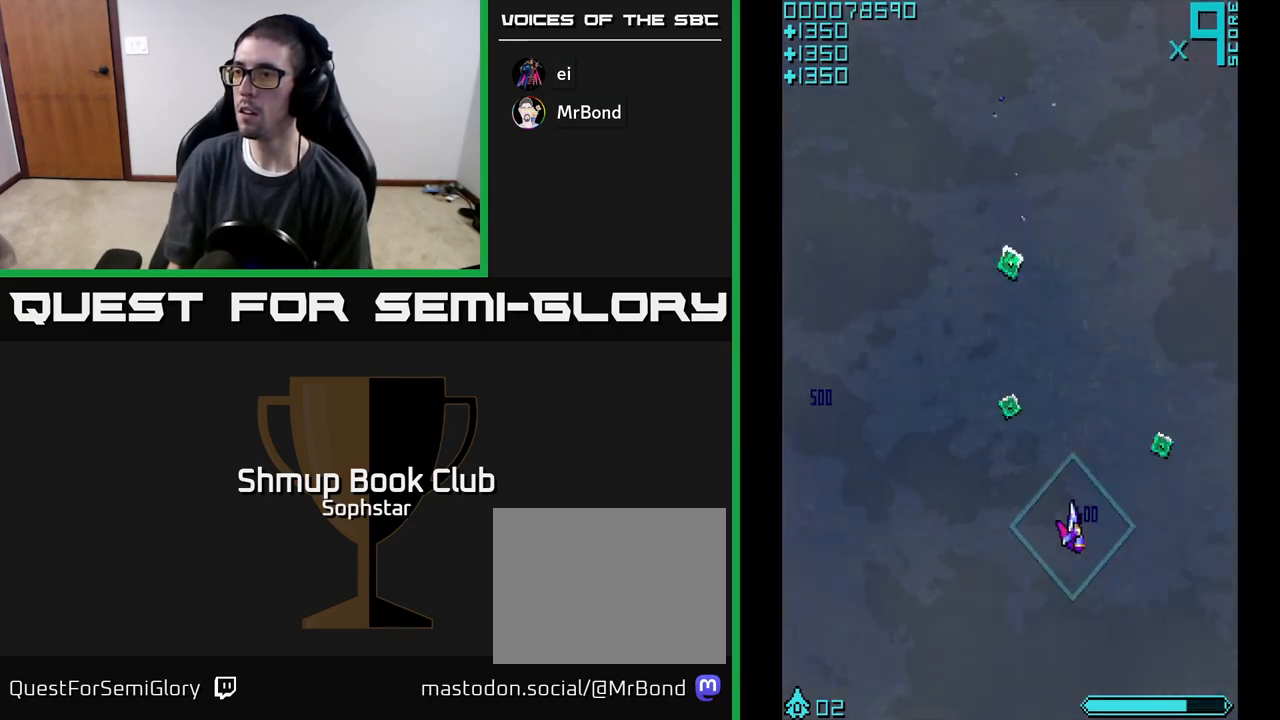
{"buttons": ["DPAD_UP", "DPAD_LEFT"], "left_stick": "center", "events": [[167, "DPAD_UP", "down"], [183, "DPAD_RIGHT", "up"], [217, "DPAD_LEFT", "down"], [267, "DPAD_UP", "up"], [467, "DPAD_UP", "down"]]}
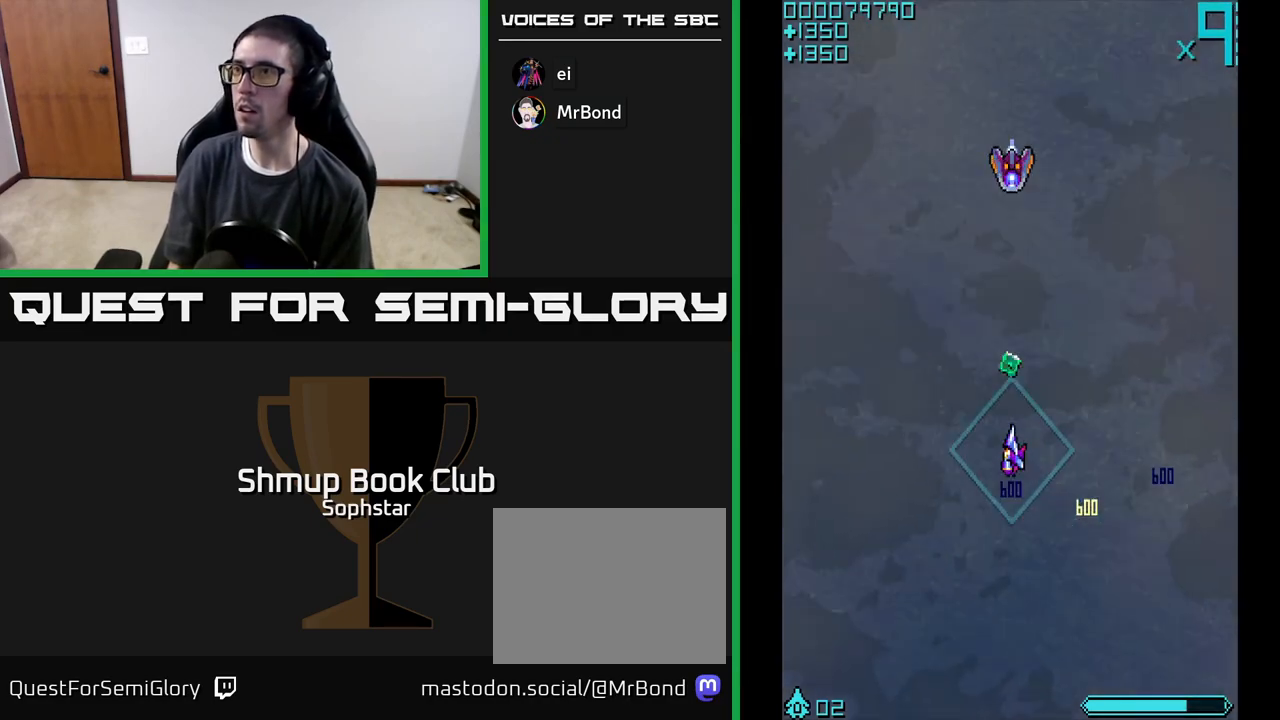
{"buttons": ["DPAD_UP"], "left_stick": "center", "events": [[17, "DPAD_LEFT", "up"], [50, "A", "down"], [350, "A", "up"]]}
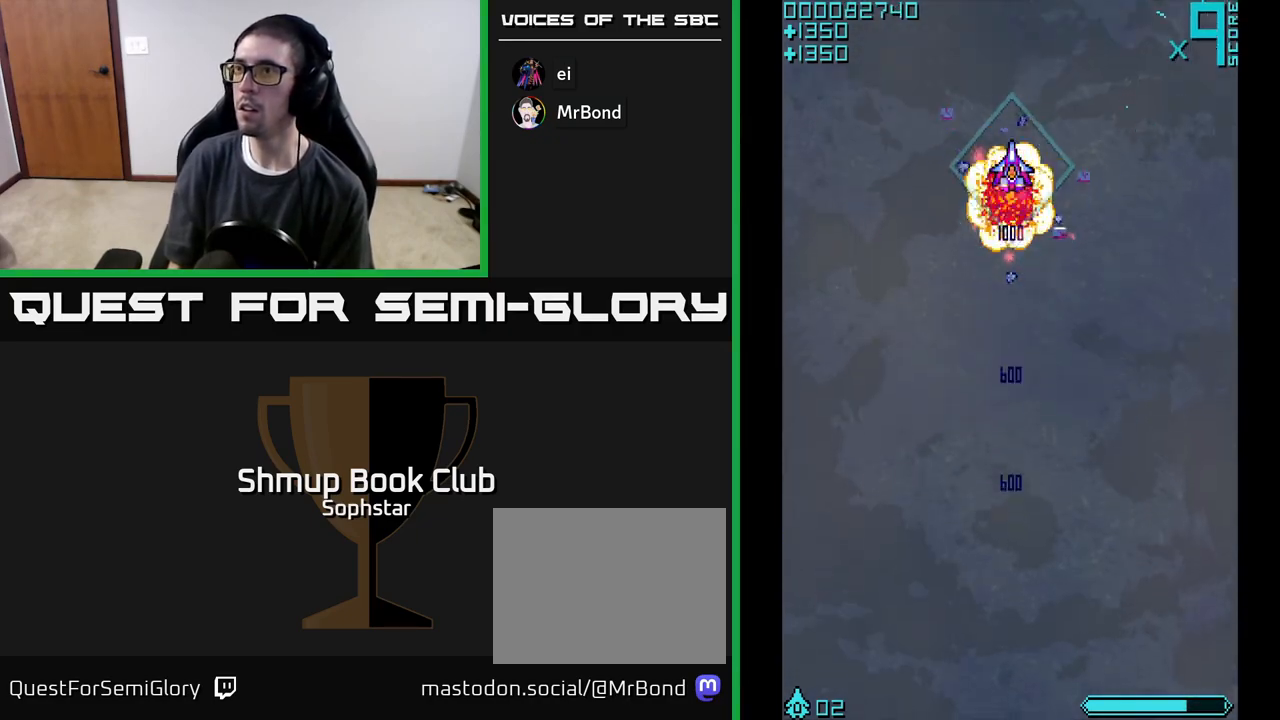
{"buttons": ["DPAD_UP", "DPAD_LEFT"], "left_stick": "center", "events": [[33, "DPAD_UP", "up"], [67, "DPAD_DOWN", "down"], [400, "DPAD_DOWN", "up"], [417, "DPAD_LEFT", "down"], [483, "DPAD_UP", "down"]]}
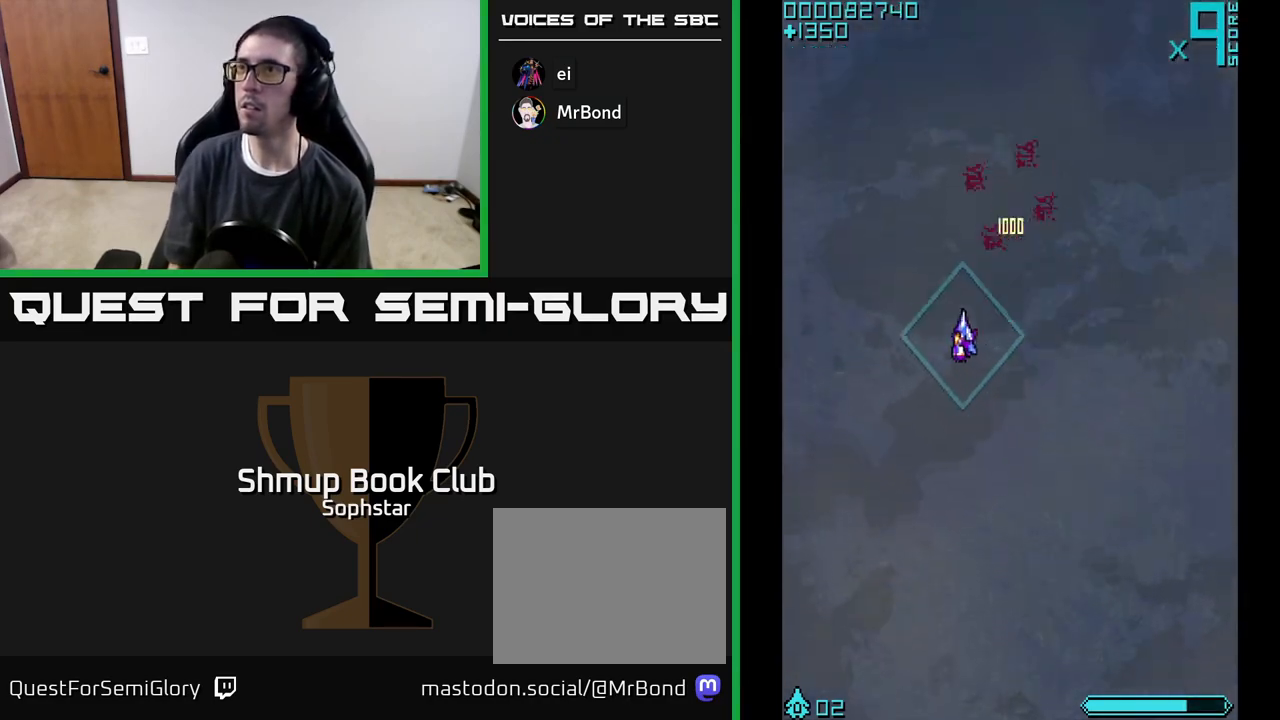
{"buttons": ["A", "DPAD_DOWN"], "left_stick": "center", "events": [[33, "DPAD_UP", "up"], [50, "DPAD_LEFT", "up"], [83, "A", "down"], [83, "DPAD_DOWN", "down"], [100, "DPAD_RIGHT", "down"], [217, "DPAD_RIGHT", "up"]]}
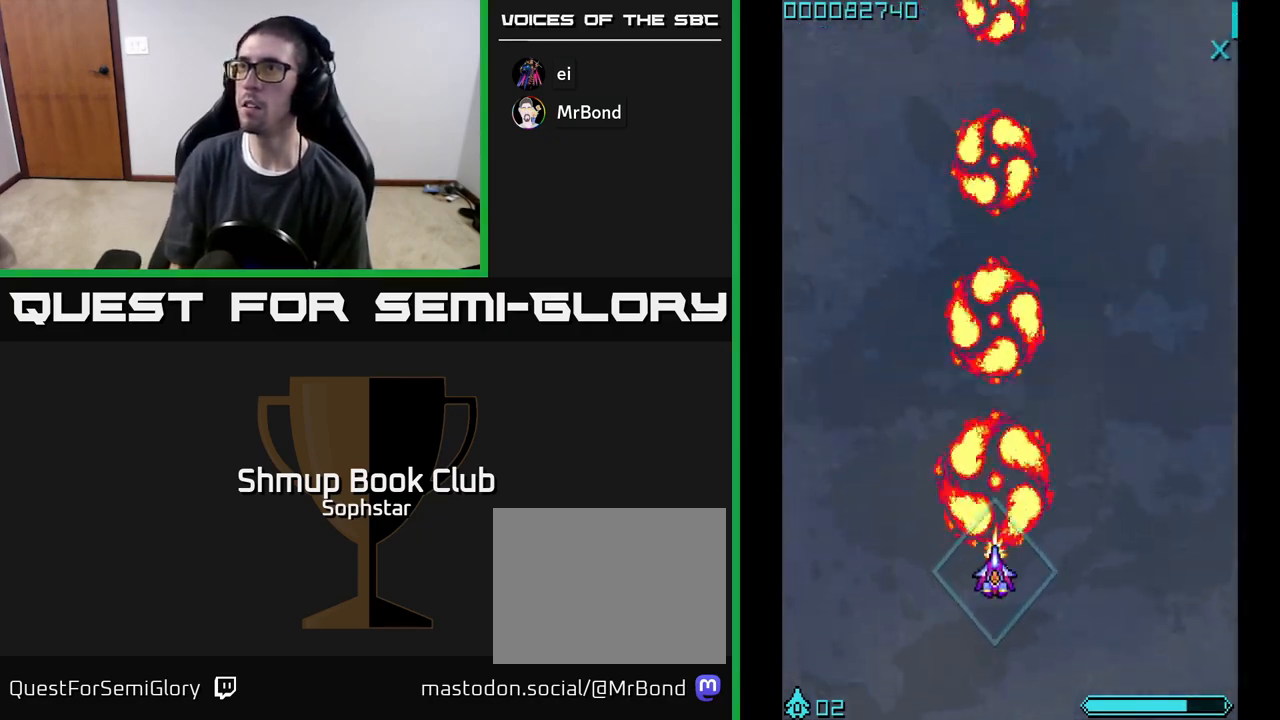
{"buttons": ["A", "DPAD_UP"], "left_stick": "center", "events": [[83, "DPAD_DOWN", "up"], [117, "DPAD_UP", "down"]]}
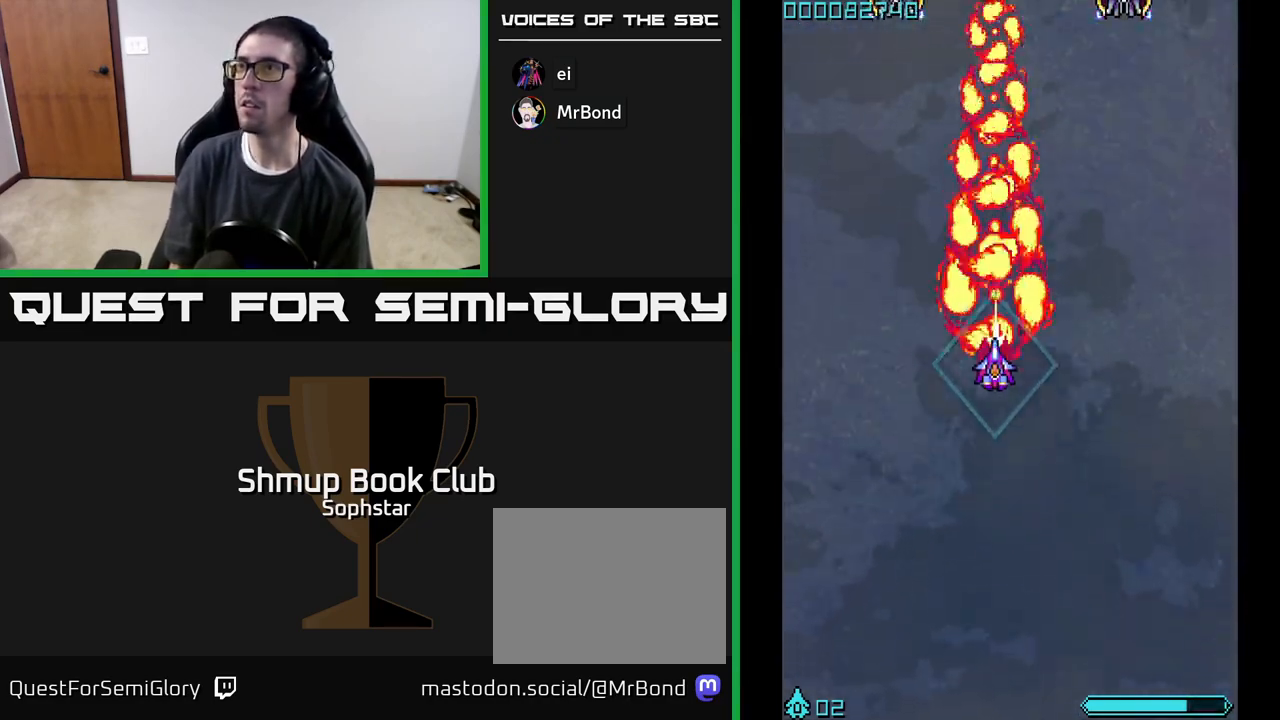
{"buttons": ["A"], "left_stick": "center", "events": [[200, "DPAD_LEFT", "down"], [400, "DPAD_LEFT", "up"], [500, "DPAD_UP", "up"]]}
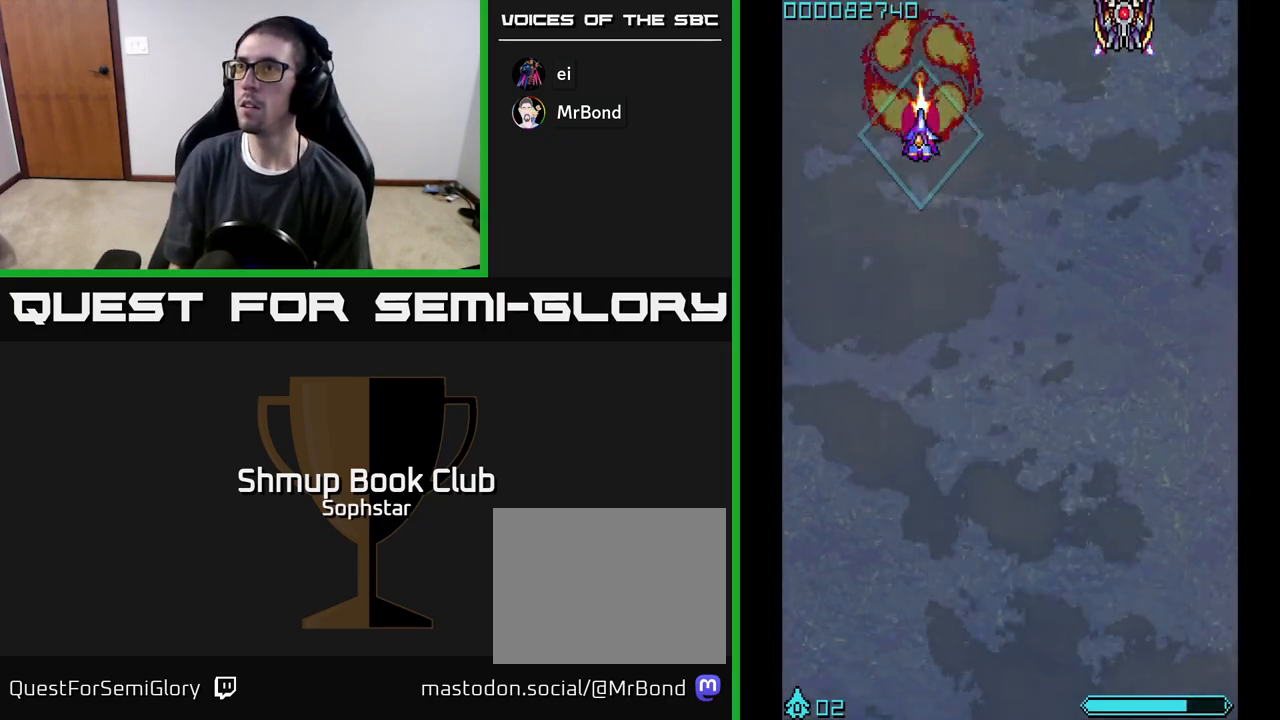
{"buttons": ["A", "DPAD_DOWN", "DPAD_LEFT"], "left_stick": "center", "events": [[117, "DPAD_DOWN", "down"], [300, "DPAD_RIGHT", "down"], [400, "DPAD_RIGHT", "up"], [433, "DPAD_LEFT", "down"]]}
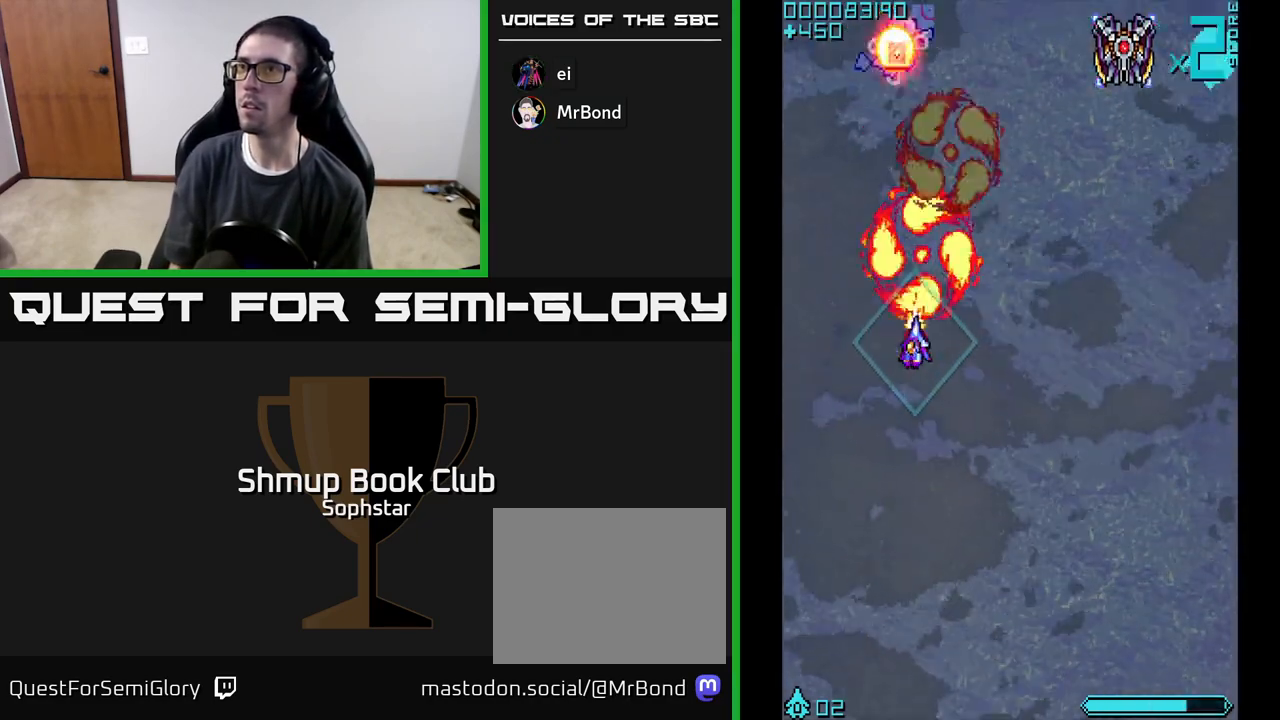
{"buttons": ["A", "DPAD_RIGHT"], "left_stick": "center", "events": [[50, "DPAD_LEFT", "up"], [83, "DPAD_RIGHT", "down"], [100, "DPAD_DOWN", "up"]]}
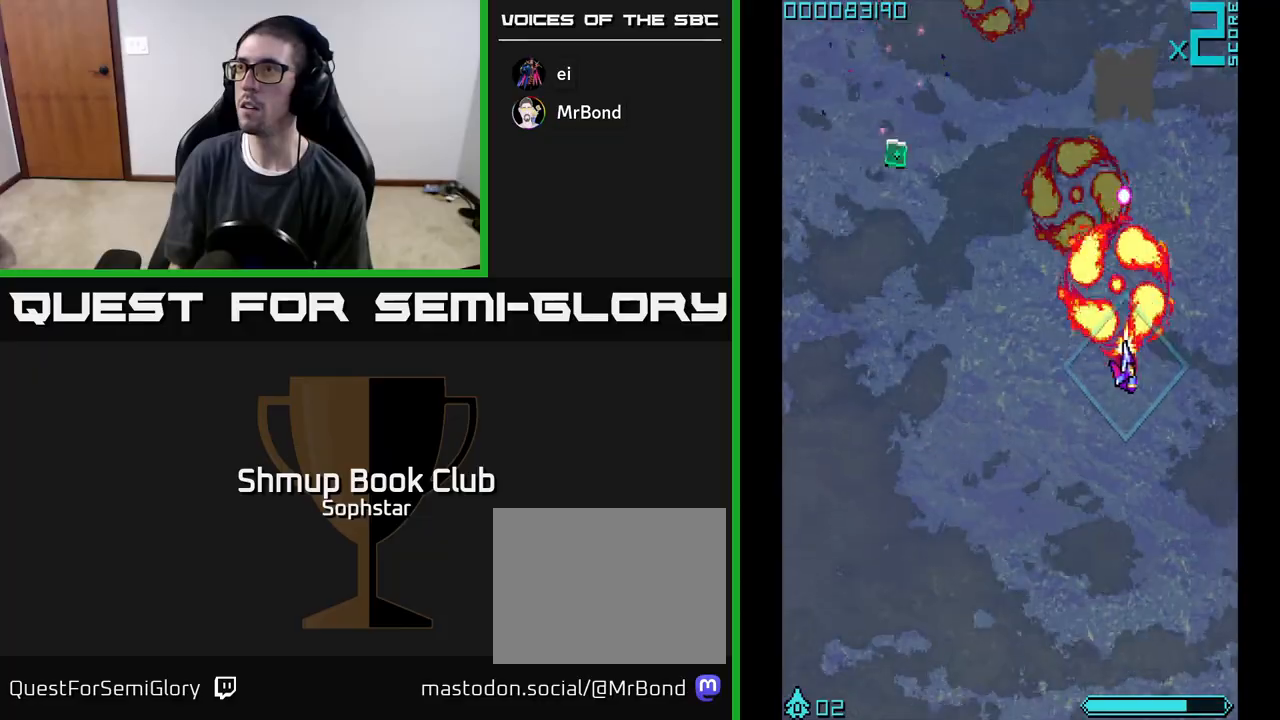
{"buttons": ["A", "DPAD_UP", "DPAD_LEFT"], "left_stick": "center", "events": [[67, "DPAD_RIGHT", "up"], [67, "DPAD_UP", "down"], [150, "DPAD_RIGHT", "down"], [250, "DPAD_RIGHT", "up"], [333, "DPAD_LEFT", "down"], [400, "DPAD_LEFT", "up"], [500, "DPAD_LEFT", "down"]]}
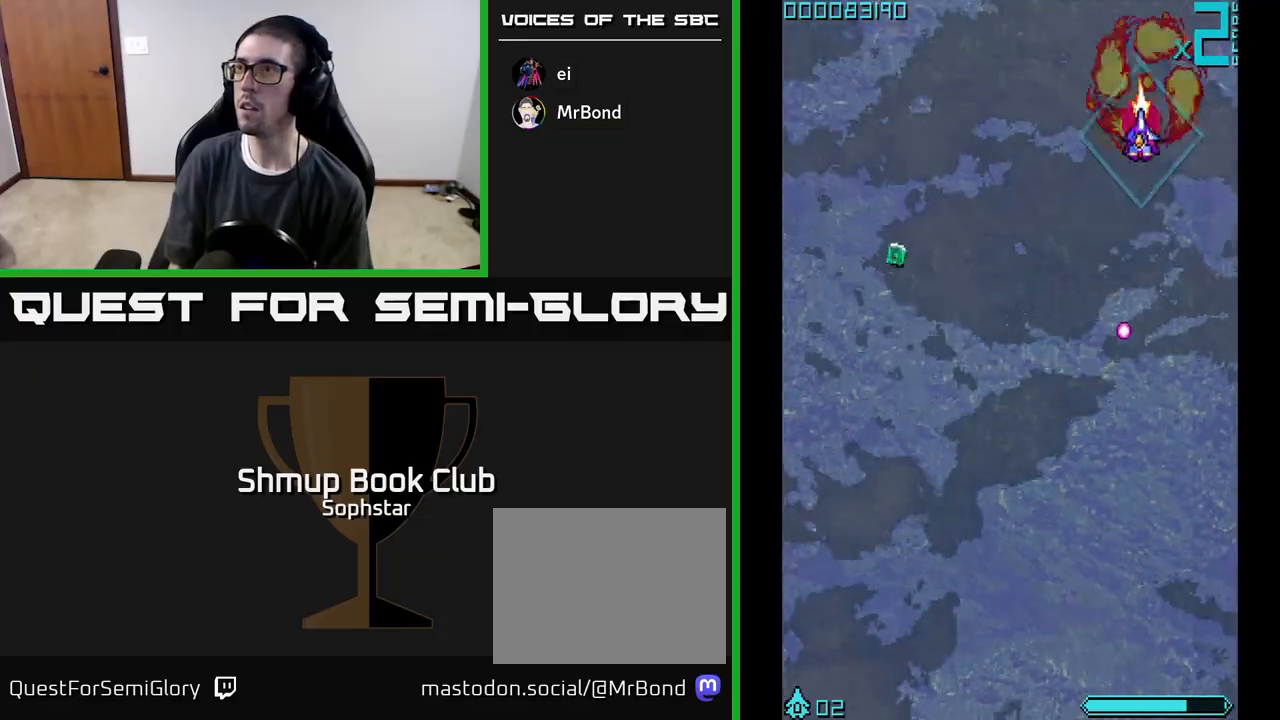
{"buttons": ["A", "DPAD_DOWN", "DPAD_LEFT"], "left_stick": "center", "events": [[67, "DPAD_UP", "up"], [167, "DPAD_DOWN", "down"], [183, "DPAD_LEFT", "up"], [200, "DPAD_RIGHT", "down"], [317, "DPAD_RIGHT", "up"], [367, "DPAD_LEFT", "down"]]}
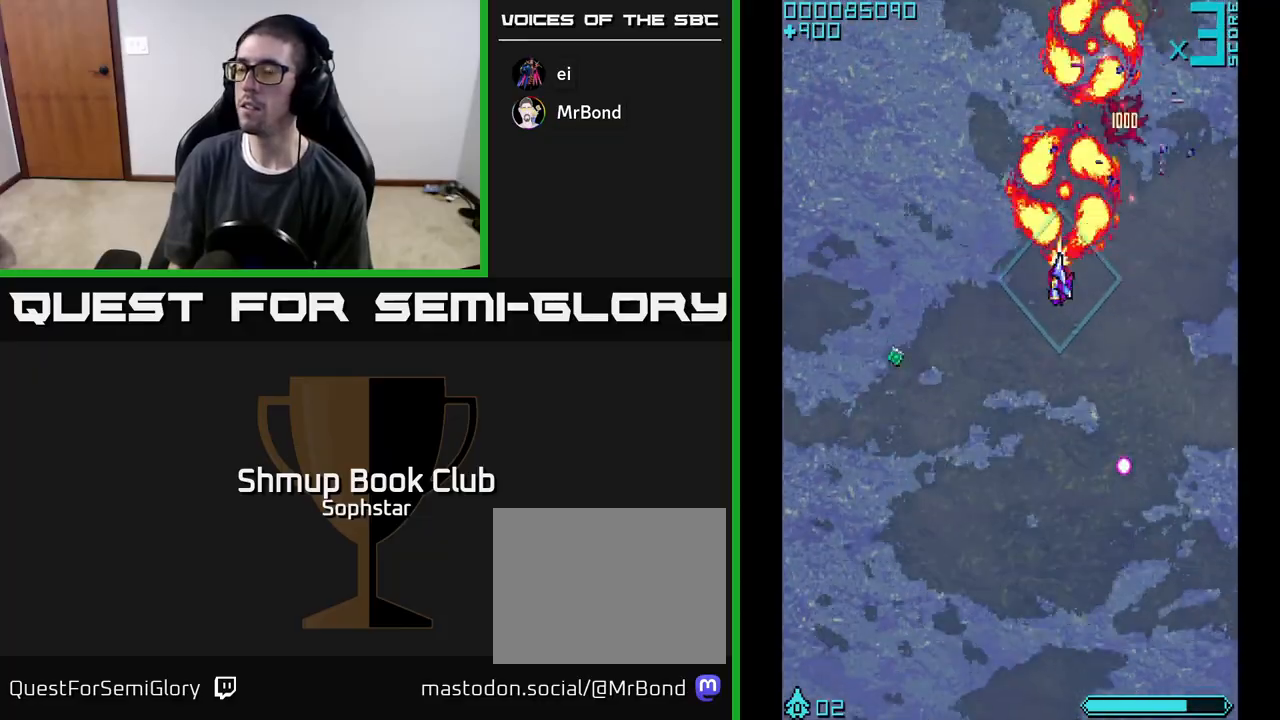
{"buttons": ["A"], "left_stick": "center", "events": [[467, "DPAD_DOWN", "up"], [500, "DPAD_LEFT", "up"]]}
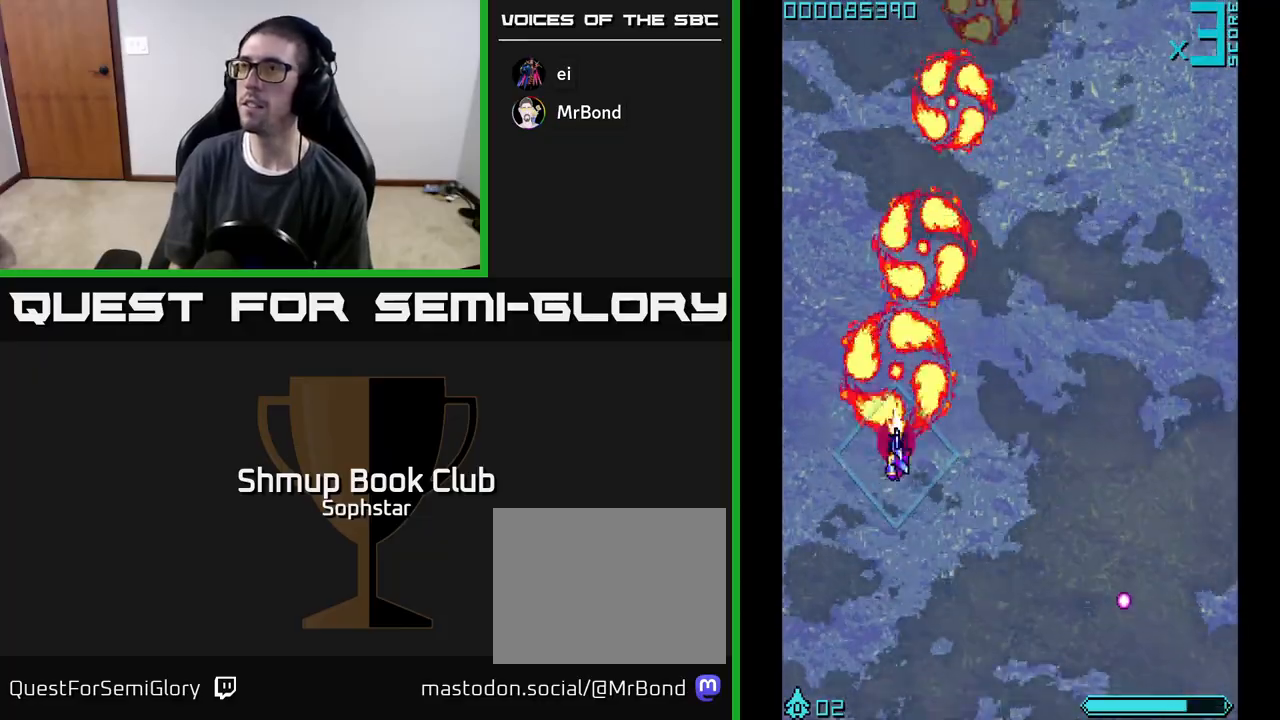
{"buttons": ["A"], "left_stick": "center", "events": [[50, "DPAD_RIGHT", "down"], [67, "DPAD_UP", "down"], [150, "A", "up"], [183, "DPAD_UP", "up"], [233, "A", "down"], [267, "DPAD_DOWN", "down"], [333, "DPAD_RIGHT", "up"], [500, "DPAD_DOWN", "up"]]}
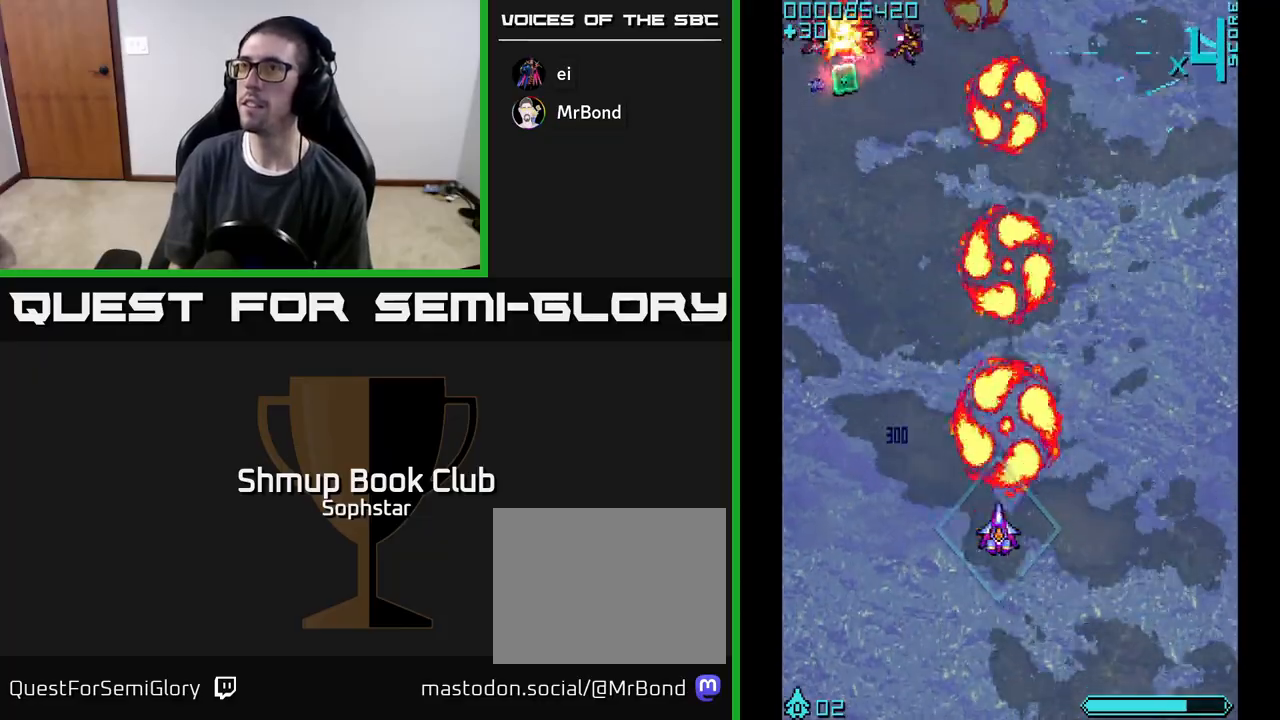
{"buttons": ["A", "DPAD_UP"], "left_stick": "center", "events": [[17, "DPAD_LEFT", "down"], [50, "DPAD_UP", "down"], [233, "DPAD_UP", "up"], [300, "DPAD_UP", "down"], [333, "DPAD_LEFT", "up"]]}
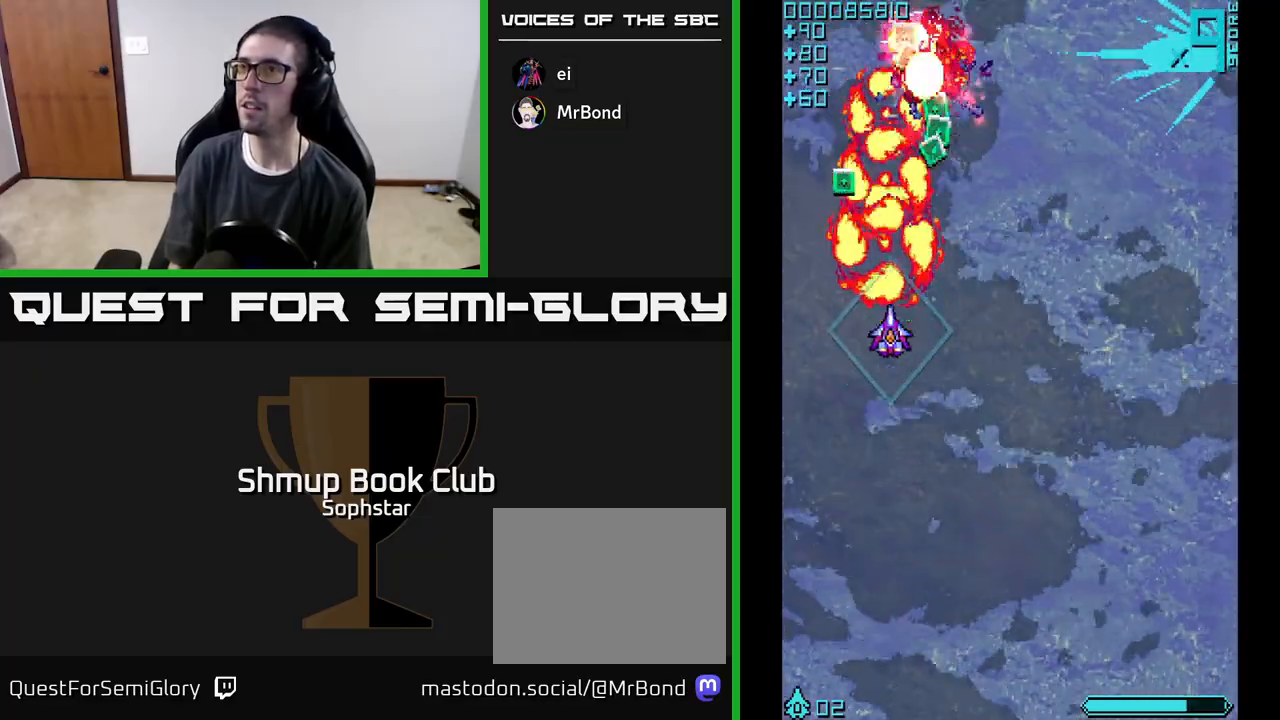
{"buttons": ["A", "DPAD_UP", "DPAD_RIGHT"], "left_stick": "center"}